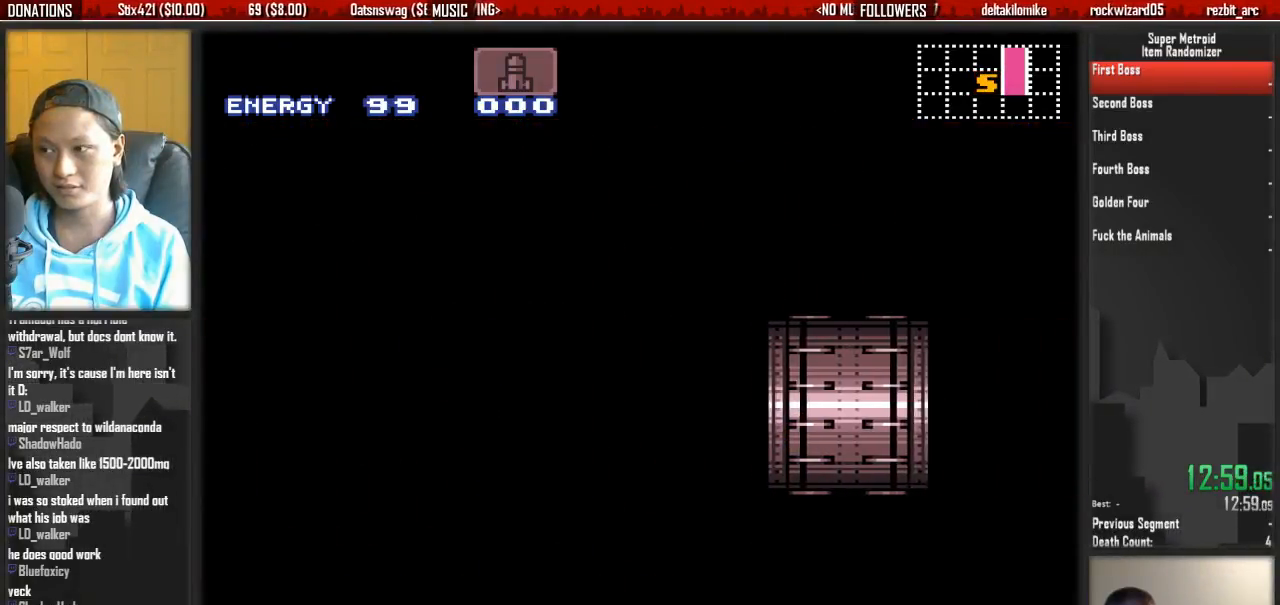
Gameplay with a controller (Nintendo layout); each line is a JSON object with the inputs held at the frame after it. "events" lists button and stick changes between this image and that frame as [ms after this image, input, new state], when the widget could be followed in between. Not read: L3 R3 SELECT START.
{"buttons": ["A", "DPAD_LEFT"], "events": []}
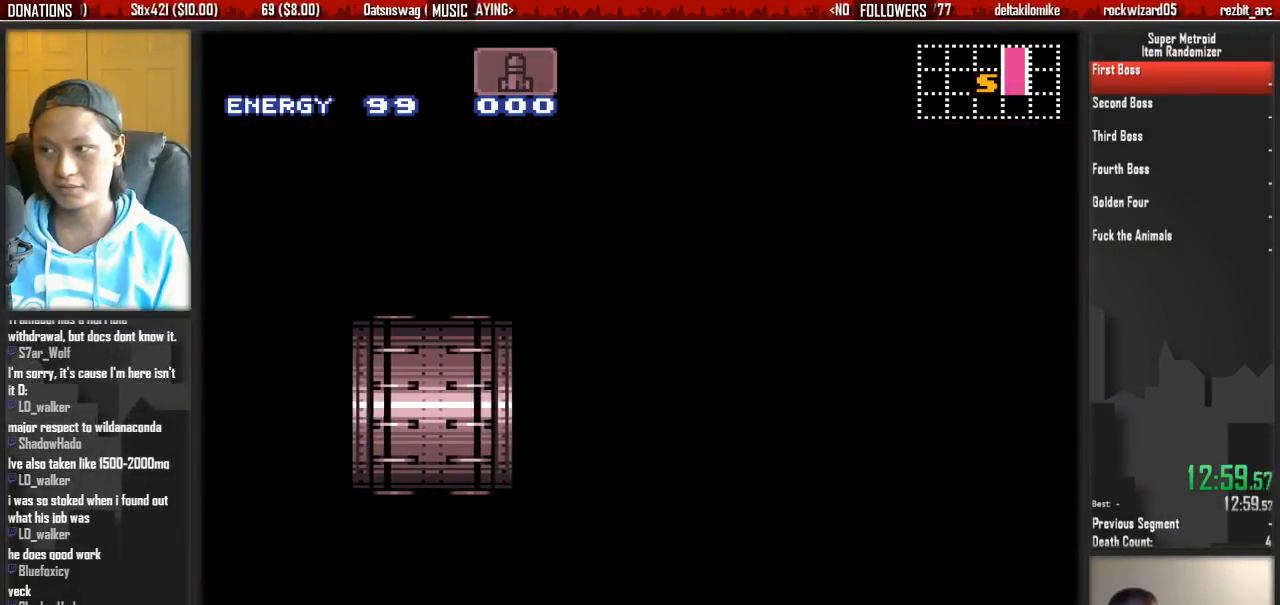
{"buttons": ["A", "DPAD_LEFT"], "events": []}
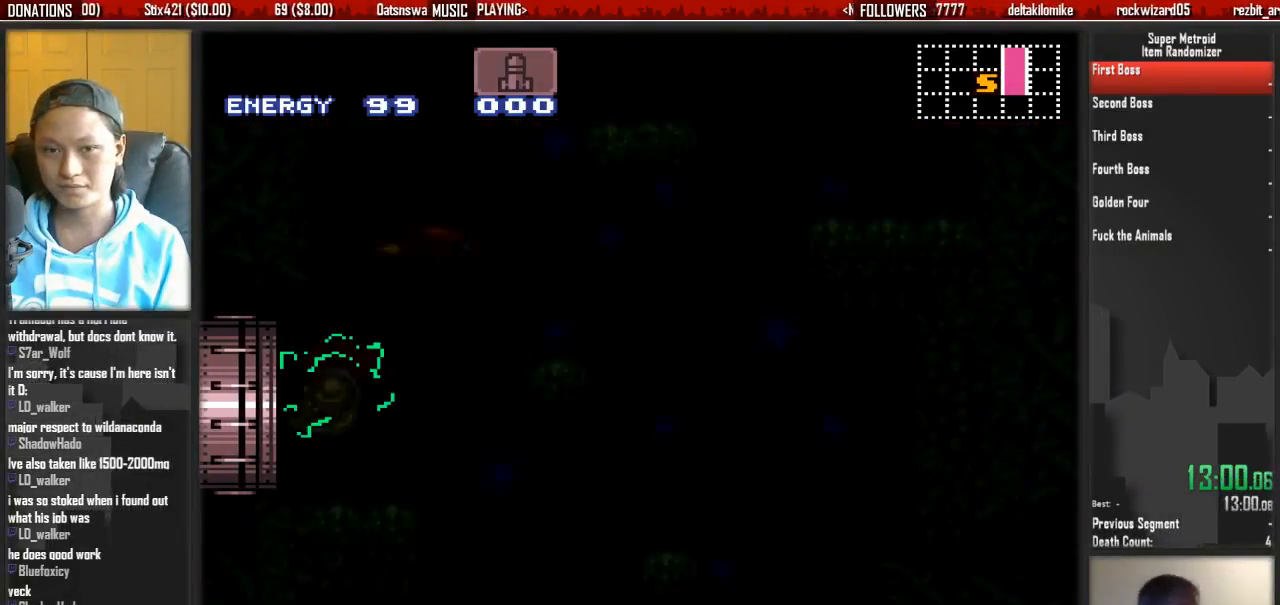
{"buttons": ["A", "DPAD_LEFT"], "events": []}
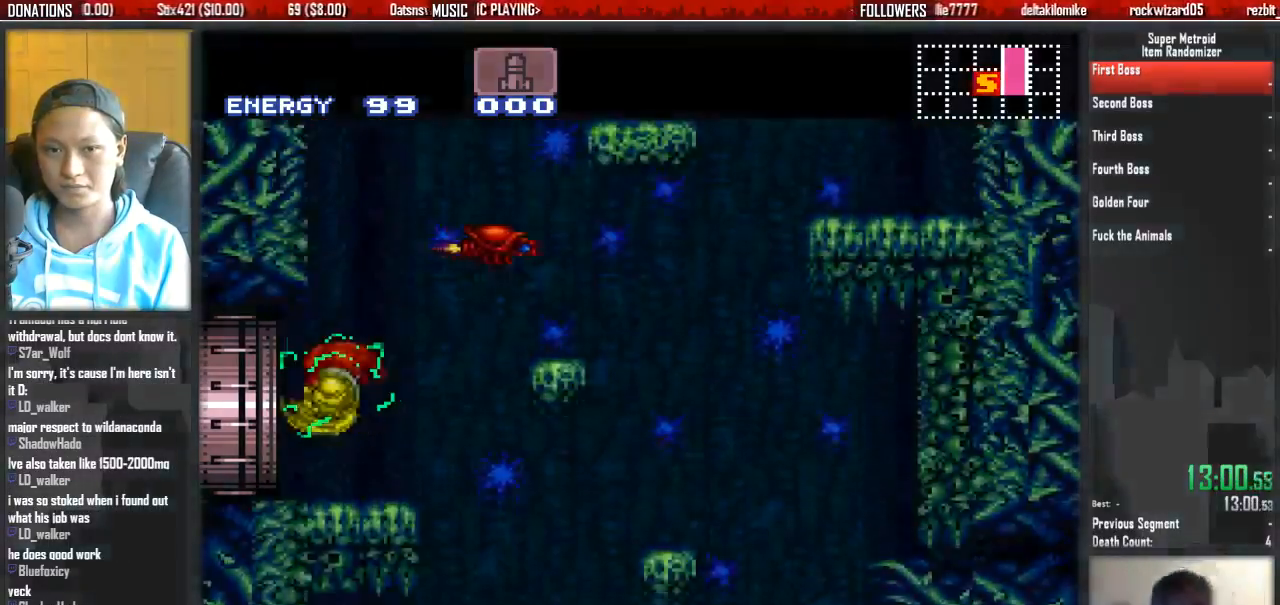
{"buttons": ["A", "DPAD_RIGHT"], "events": [[333, "DPAD_RIGHT", "down"], [350, "DPAD_LEFT", "up"], [417, "A", "up"], [500, "A", "down"]]}
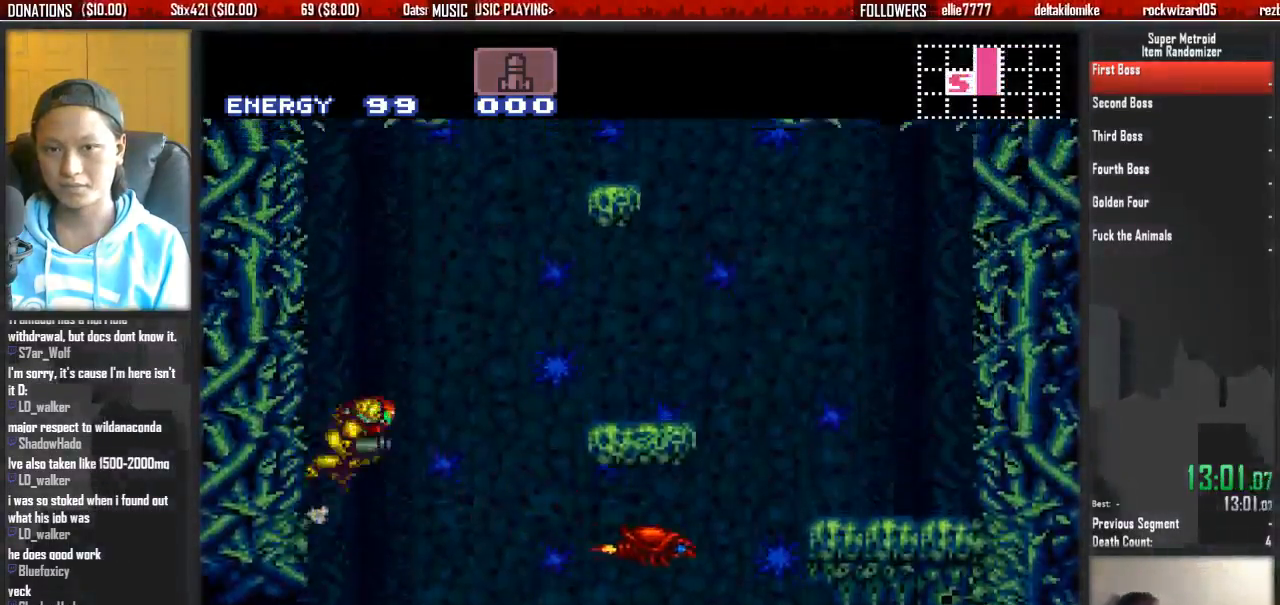
{"buttons": ["A", "DPAD_RIGHT"]}
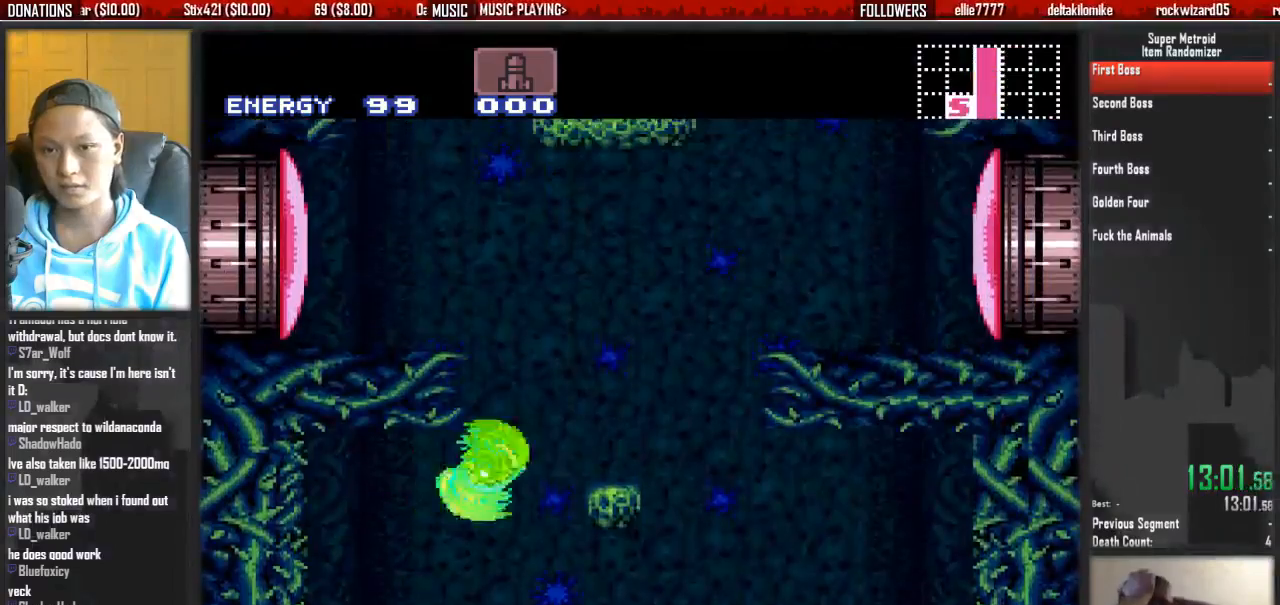
{"buttons": ["A", "DPAD_LEFT"]}
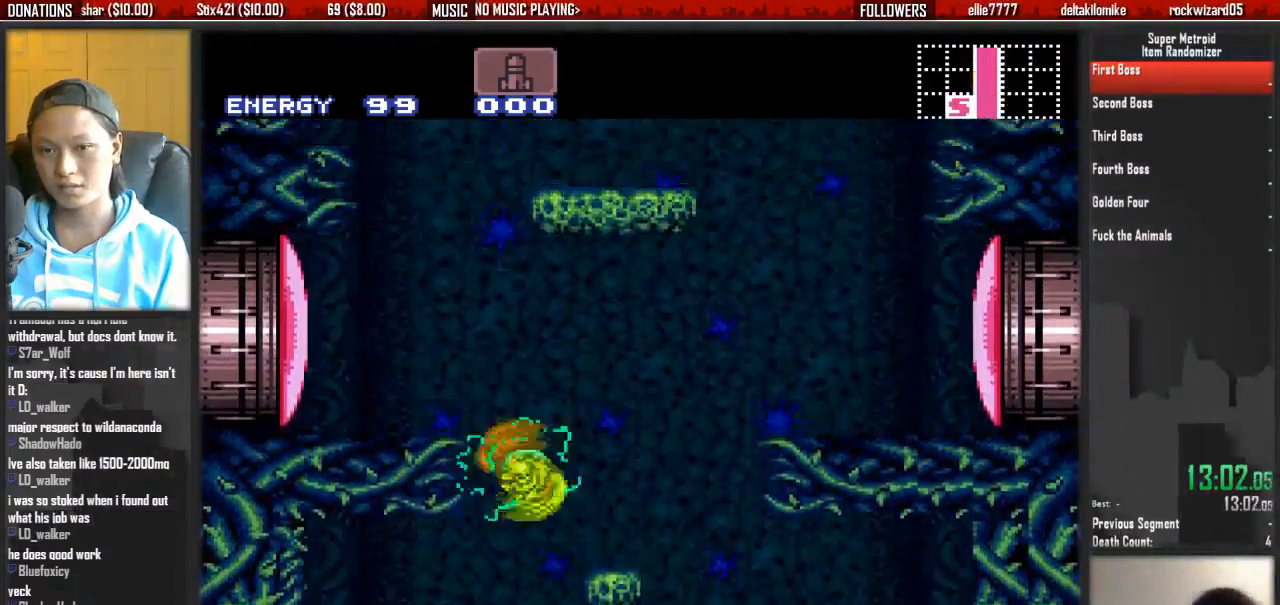
{"buttons": ["B", "DPAD_LEFT"]}
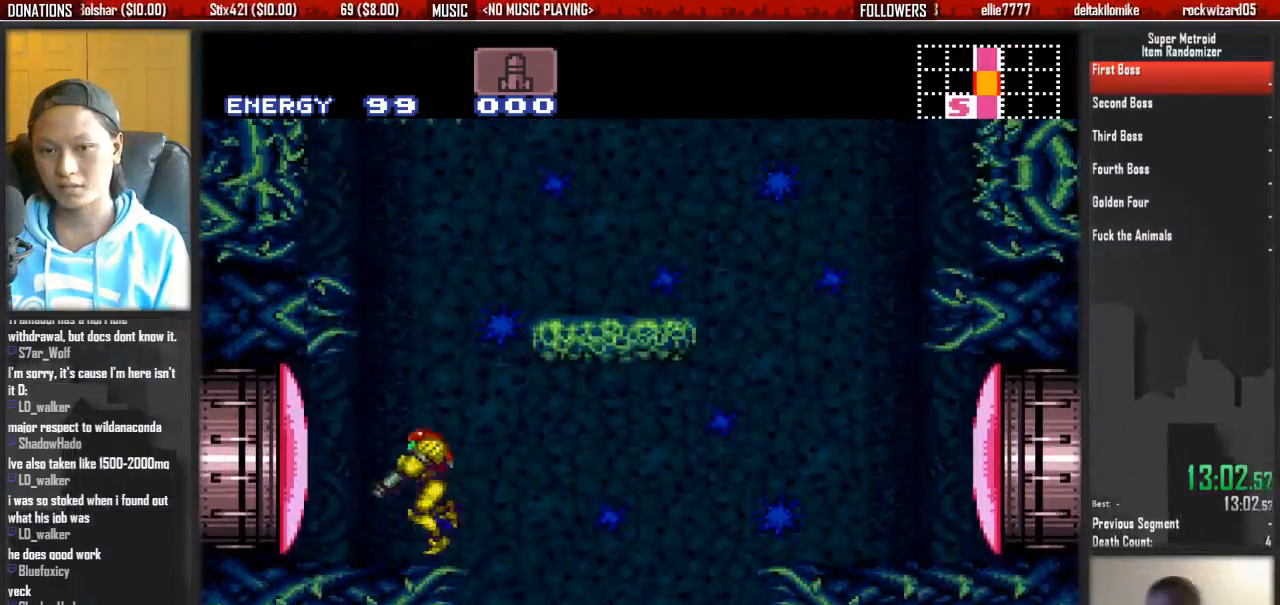
{"buttons": ["DPAD_RIGHT"], "events": [[50, "A", "down"], [50, "DPAD_LEFT", "up"], [50, "DPAD_RIGHT", "down"], [133, "B", "up"], [450, "A", "up"]]}
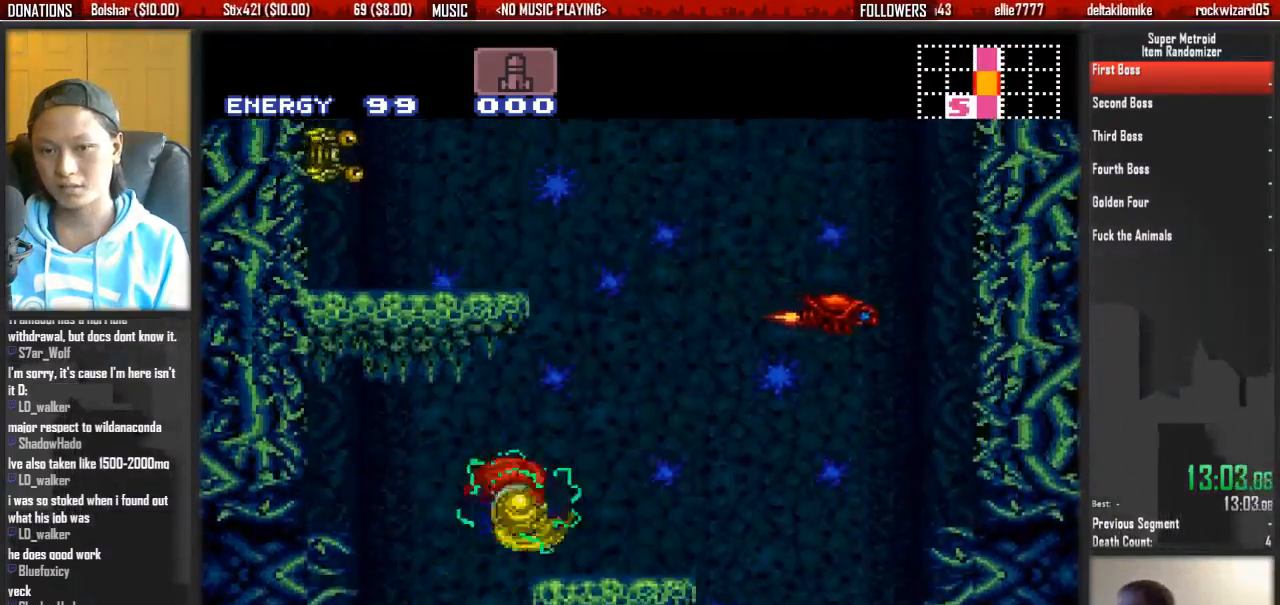
{"buttons": ["A", "DPAD_LEFT"], "events": [[100, "L1", "down"], [183, "B", "down"], [267, "A", "down"], [267, "B", "up"], [267, "DPAD_RIGHT", "up"], [267, "L1", "up"], [333, "DPAD_LEFT", "down"]]}
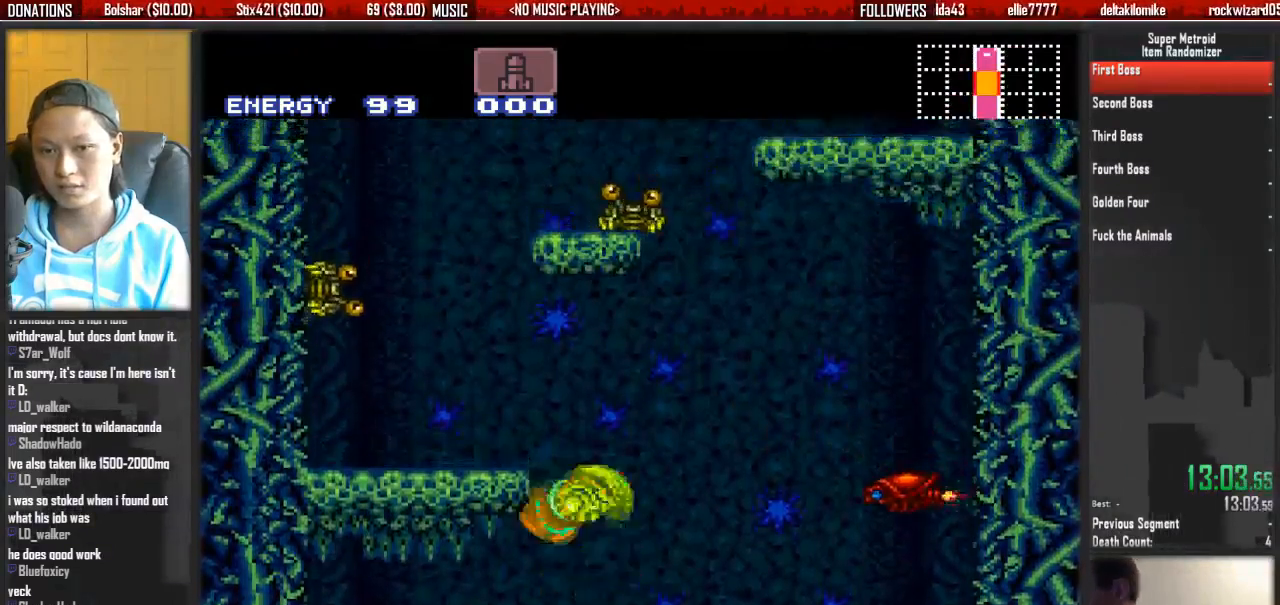
{"buttons": ["B", "DPAD_LEFT"], "events": [[233, "A", "up"], [300, "L1", "down"], [383, "B", "down"], [467, "L1", "up"]]}
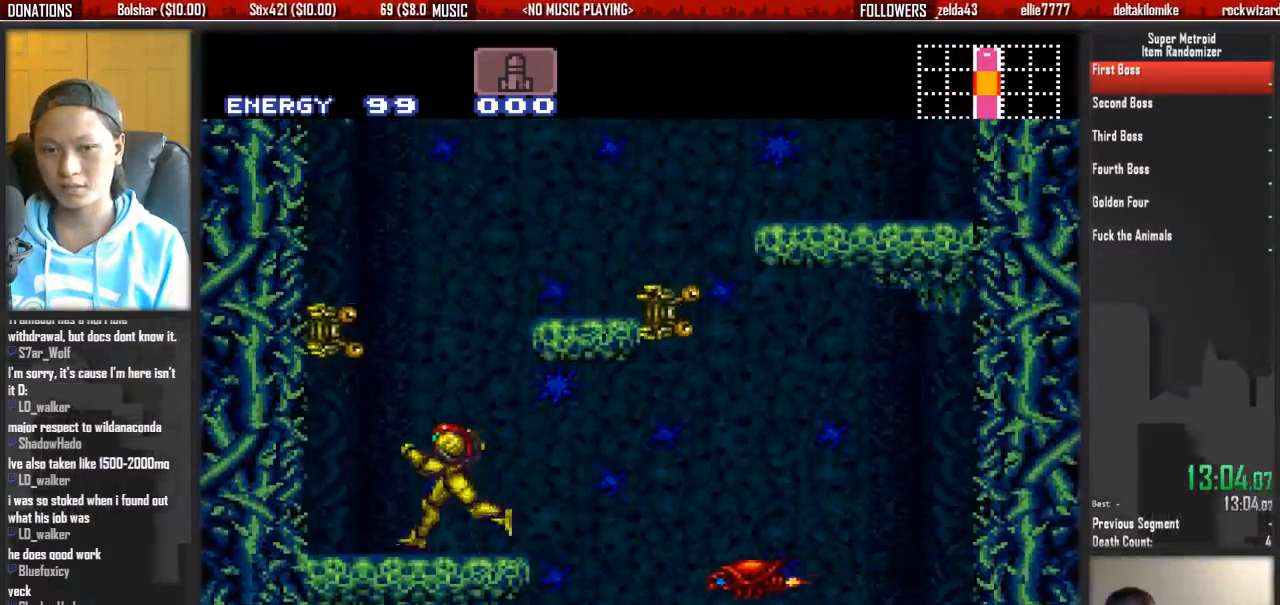
{"buttons": ["A", "DPAD_LEFT"], "events": [[117, "A", "down"], [117, "B", "up"]]}
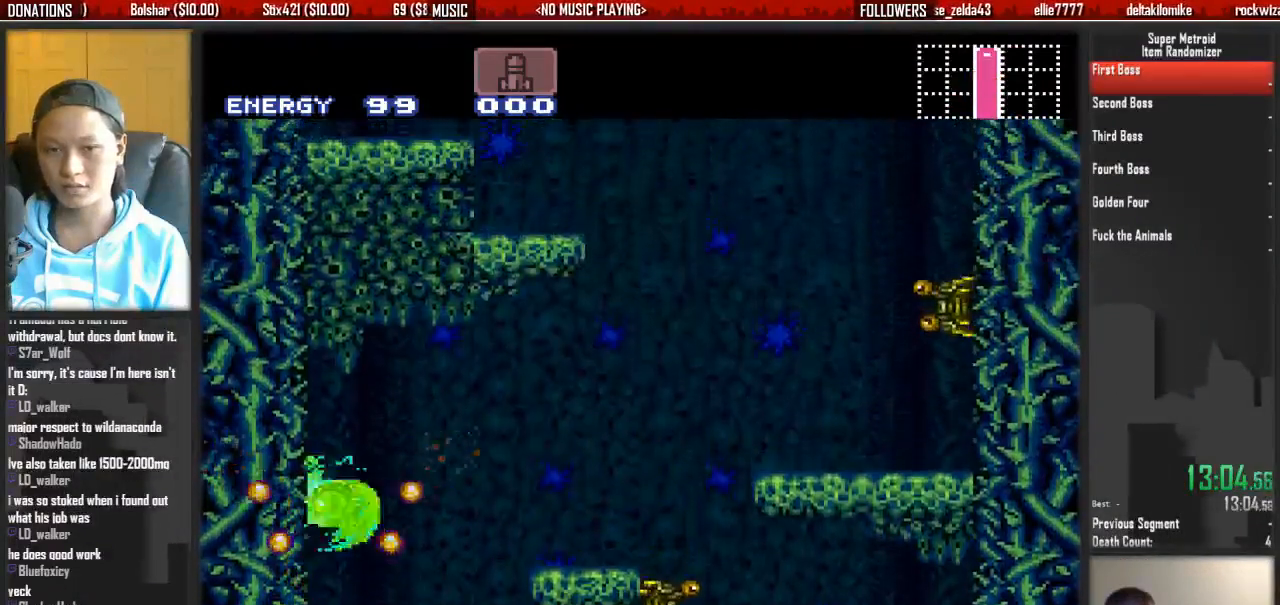
{"buttons": ["X"], "events": [[17, "A", "up"], [17, "L1", "down"], [83, "DPAD_LEFT", "up"], [83, "DPAD_RIGHT", "down"], [250, "DPAD_RIGHT", "up"], [250, "L1", "up"], [467, "DPAD_LEFT", "down"], [483, "DPAD_LEFT", "up"], [483, "X", "down"]]}
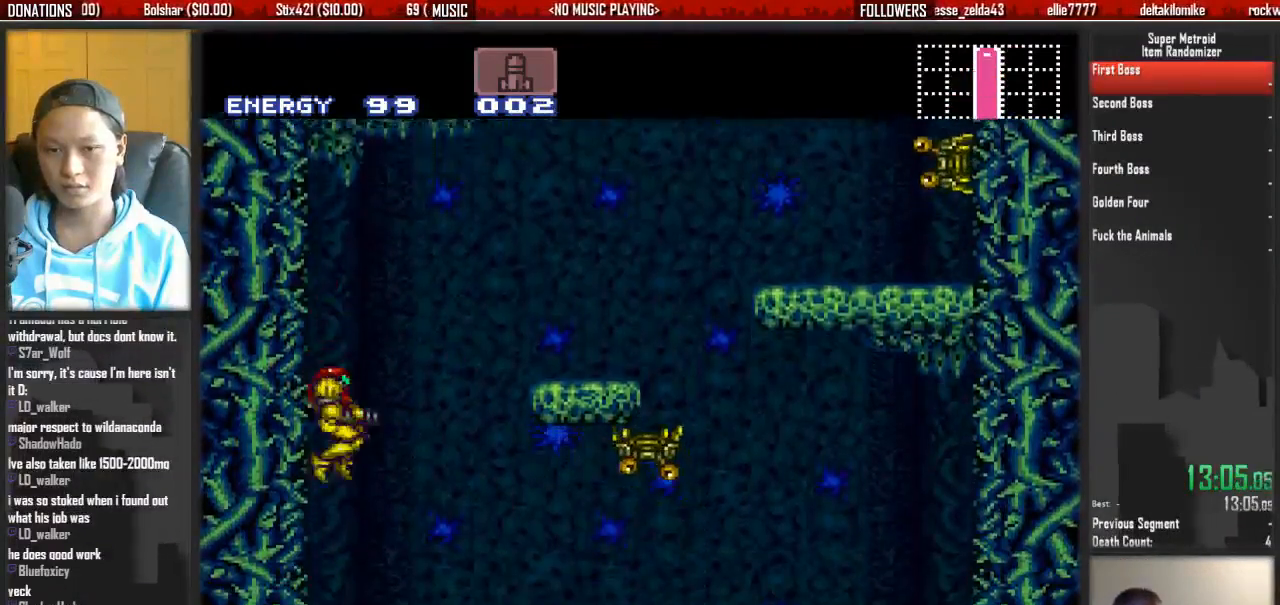
{"buttons": ["X"], "events": [[133, "X", "up"], [217, "A", "down"], [367, "A", "up"], [367, "X", "down"]]}
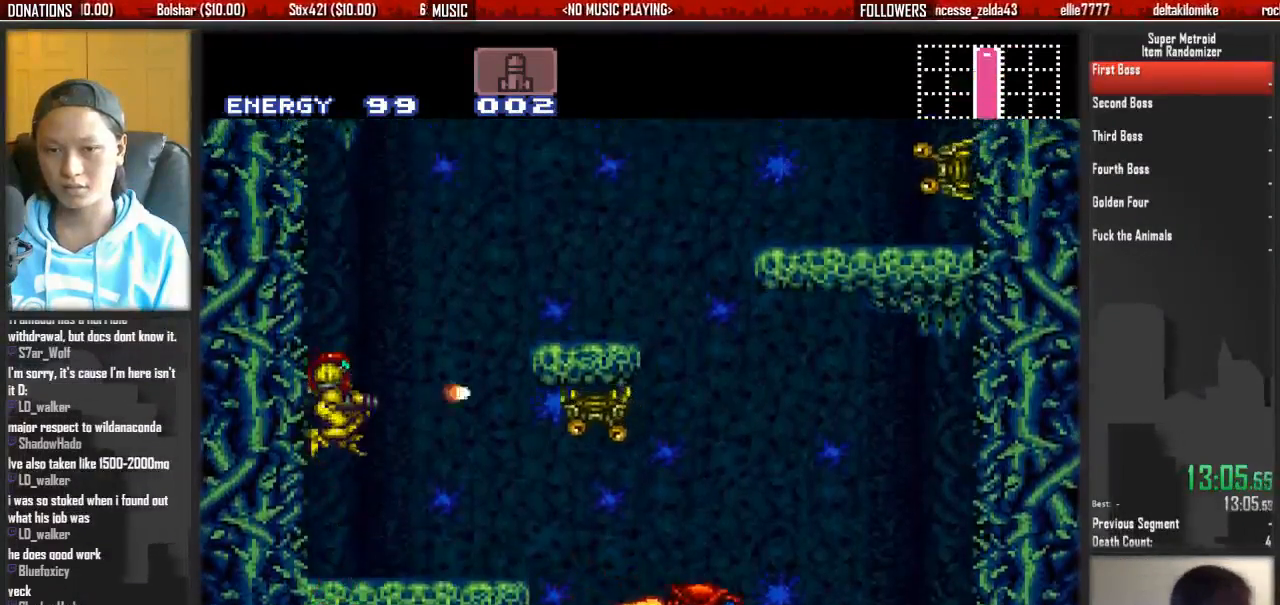
{"buttons": ["X"], "events": [[17, "X", "up"], [267, "A", "down"], [417, "X", "down"], [500, "A", "up"]]}
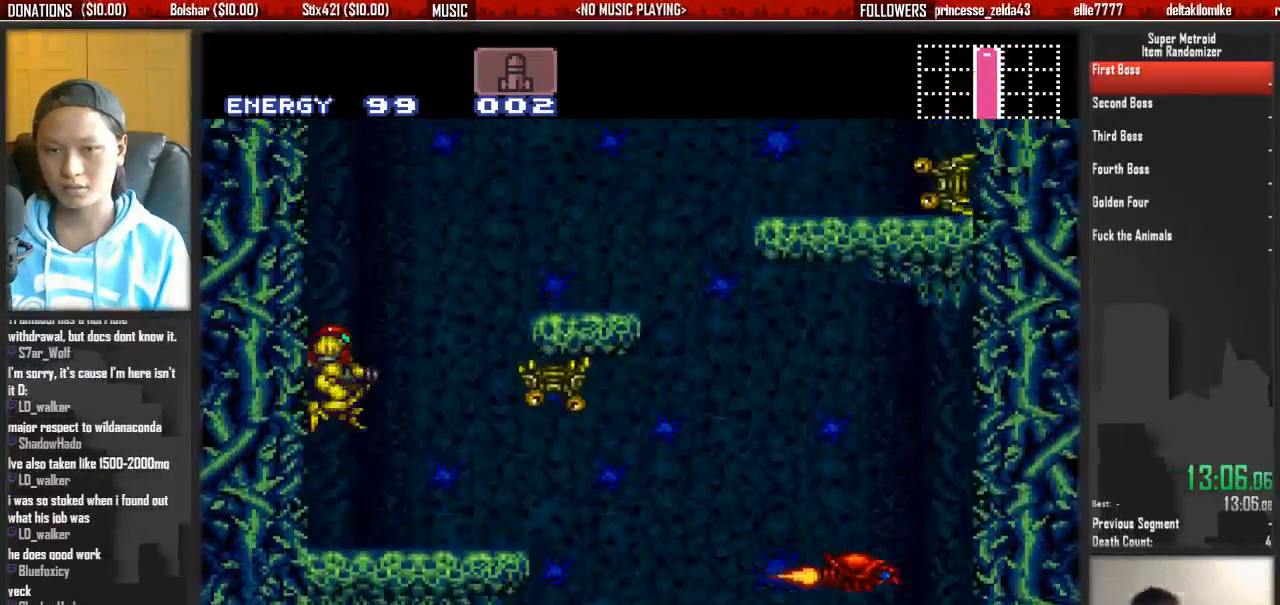
{"buttons": ["B", "DPAD_RIGHT"], "events": [[67, "X", "up"], [367, "DPAD_RIGHT", "down"], [467, "B", "down"]]}
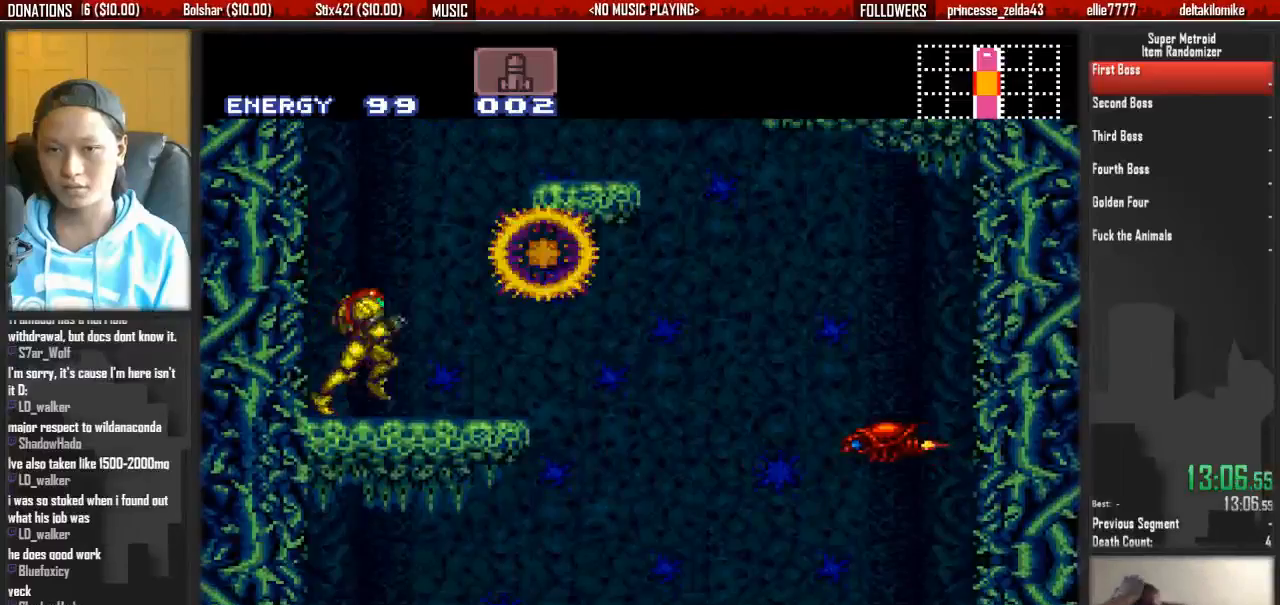
{"buttons": ["A"], "events": [[117, "A", "down"], [117, "B", "up"], [450, "DPAD_RIGHT", "up"]]}
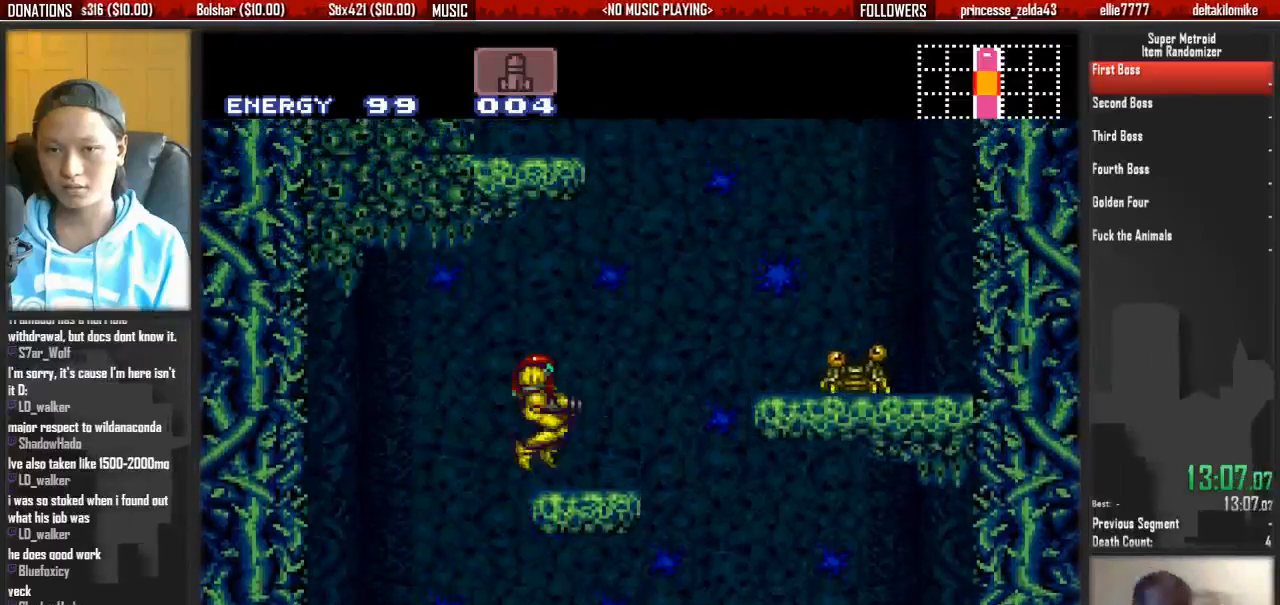
{"buttons": ["X", "DPAD_RIGHT"], "events": [[17, "A", "up"], [17, "X", "down"], [167, "X", "up"], [317, "A", "down"], [400, "X", "down"], [417, "DPAD_RIGHT", "down"], [483, "A", "up"]]}
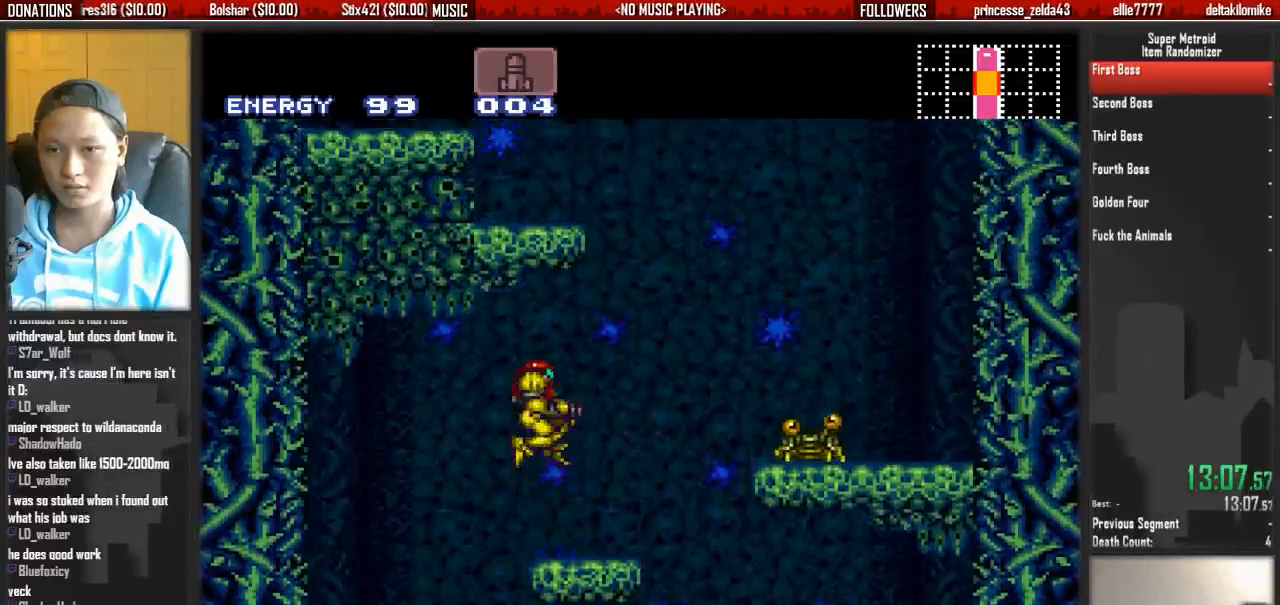
{"buttons": ["A", "DPAD_RIGHT"], "events": [[50, "X", "up"], [117, "DPAD_RIGHT", "up"], [217, "B", "down"], [217, "DPAD_RIGHT", "down"], [450, "A", "down"], [450, "B", "up"]]}
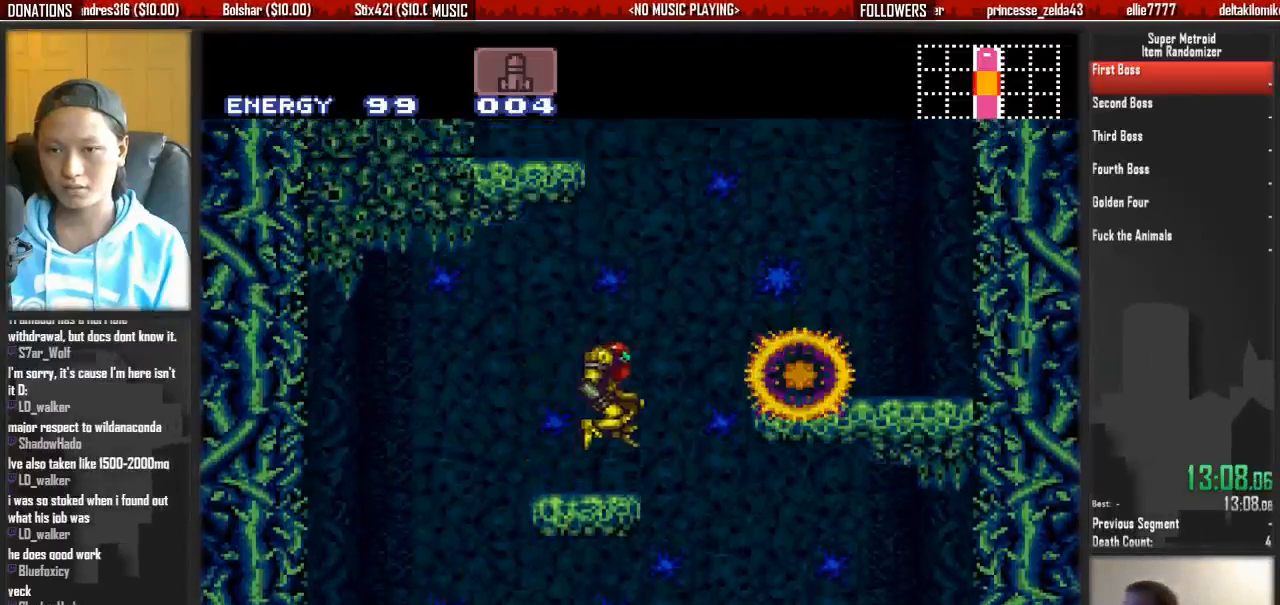
{"buttons": ["DPAD_LEFT"], "events": [[100, "A", "up"], [333, "DPAD_RIGHT", "up"], [417, "DPAD_LEFT", "down"]]}
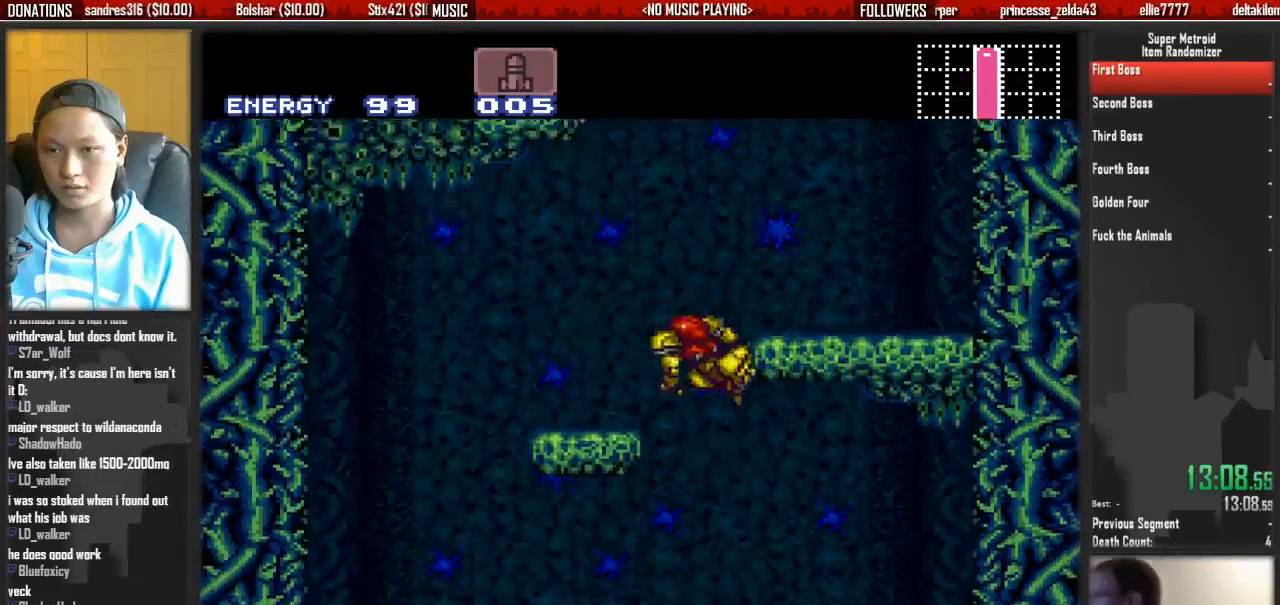
{"buttons": ["L1"], "events": [[83, "X", "down"], [100, "X", "up"], [150, "DPAD_LEFT", "up"], [150, "DPAD_RIGHT", "down"], [300, "DPAD_RIGHT", "up"], [300, "L1", "down"], [300, "Y", "down"], [383, "Y", "up"]]}
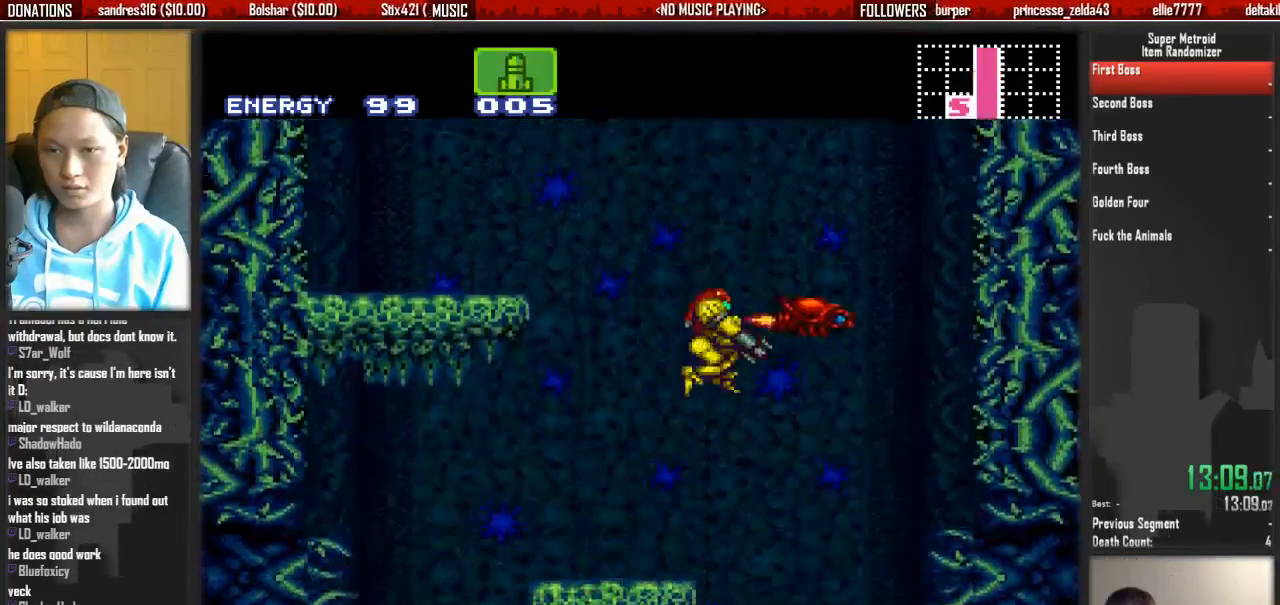
{"buttons": ["X"], "events": [[33, "DPAD_RIGHT", "down"], [33, "L1", "up"], [367, "DPAD_RIGHT", "up"], [433, "X", "down"]]}
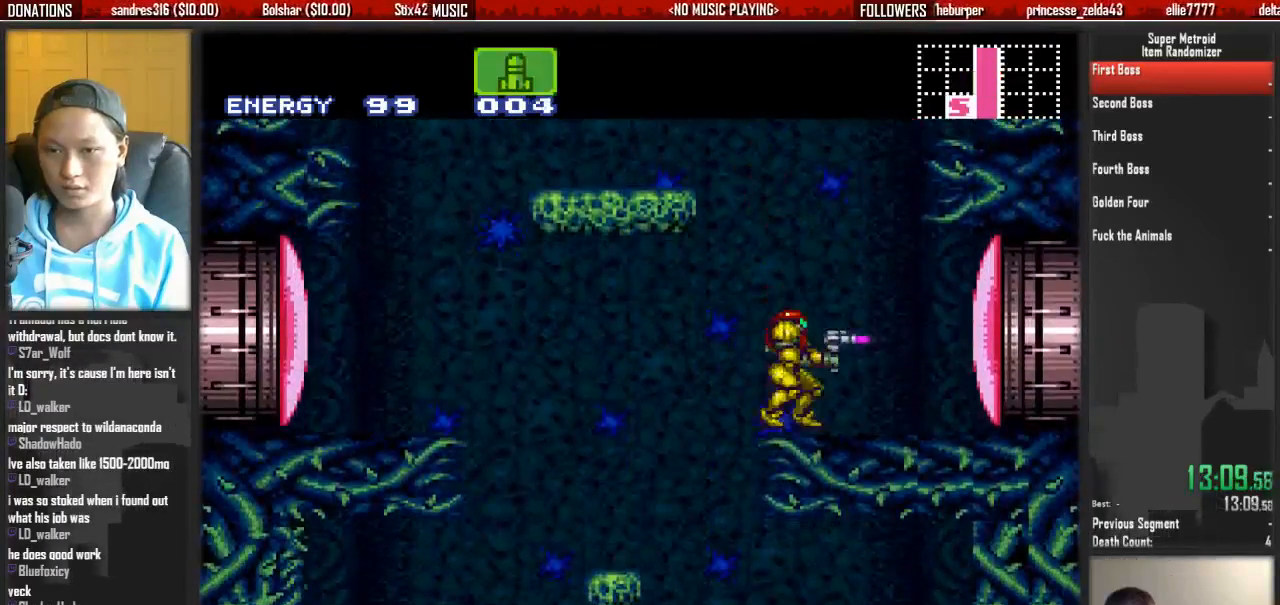
{"buttons": ["X"], "events": [[17, "X", "up"], [83, "X", "down"], [250, "X", "up"], [317, "X", "down"], [400, "X", "up"], [483, "X", "down"]]}
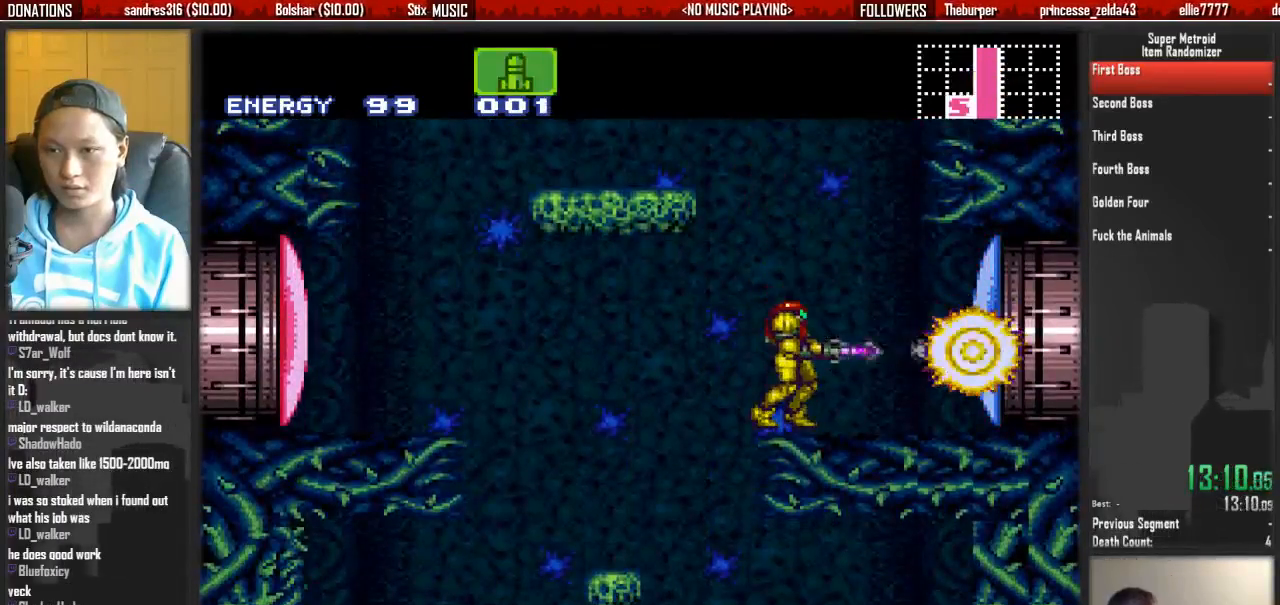
{"buttons": ["B", "DPAD_RIGHT"], "events": [[50, "X", "up"], [133, "X", "down"], [283, "X", "up"], [367, "B", "down"], [450, "DPAD_RIGHT", "down"]]}